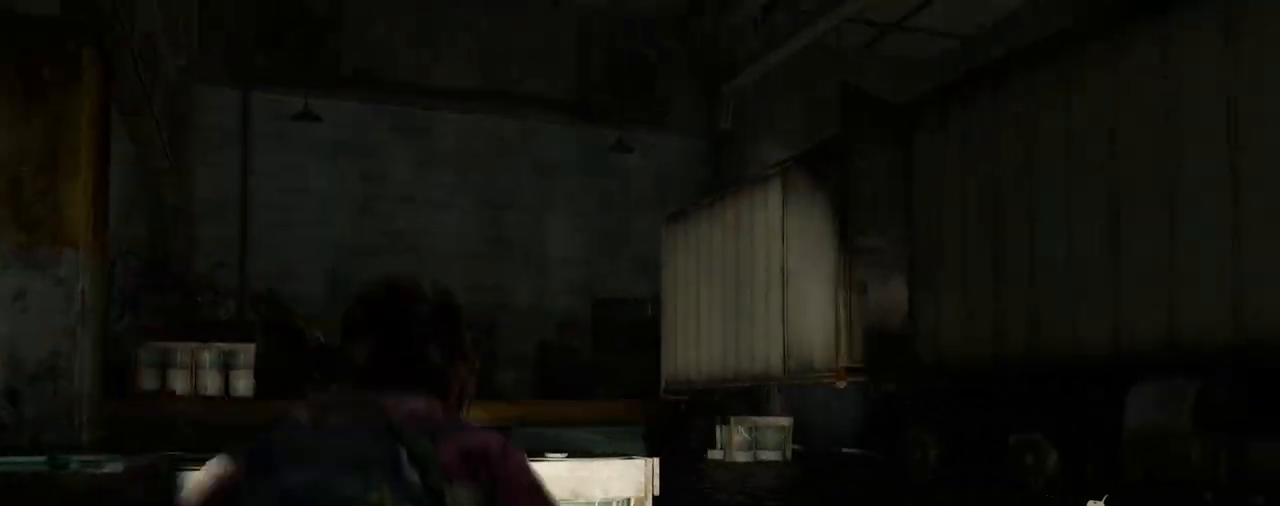
Gameplay with a controller (PlayStation layout); each line is a JSON object with the inputs held at the frame after it. "events" lists button and stick changes between this image and that frame as [ms after this image, input, new state], when the widget could be followed in between.
{"buttons": ["L2"], "left_stick": "up", "right_stick": "center", "events": [[283, "left_stick", "up"], [317, "right_stick", "center"]]}
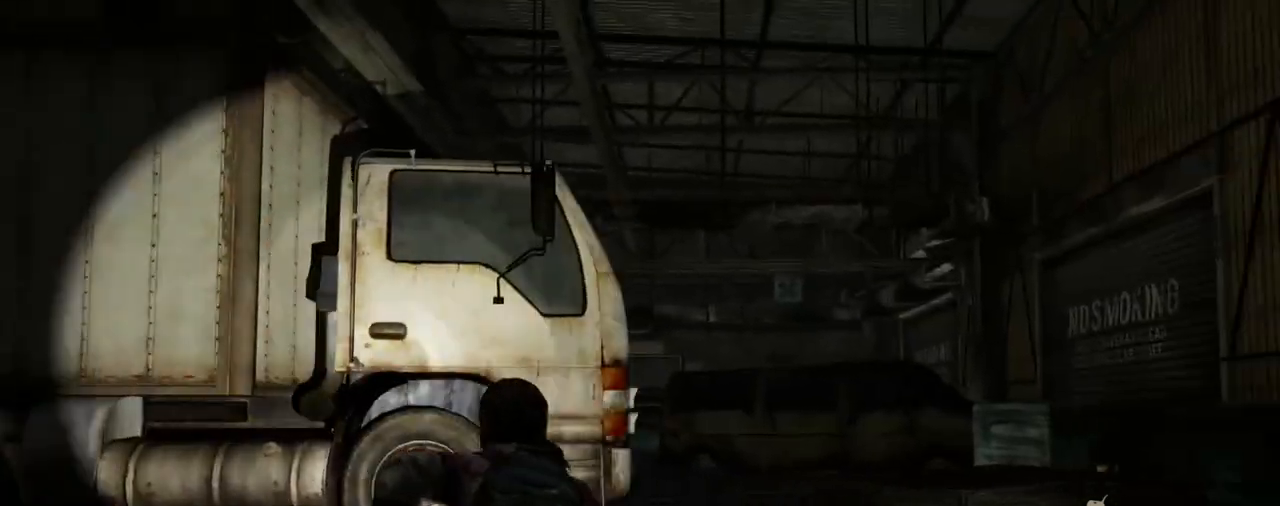
{"buttons": ["L2"], "left_stick": "up", "right_stick": "down-right", "events": [[50, "right_stick", "right"], [200, "right_stick", "center"], [417, "right_stick", "down-right"]]}
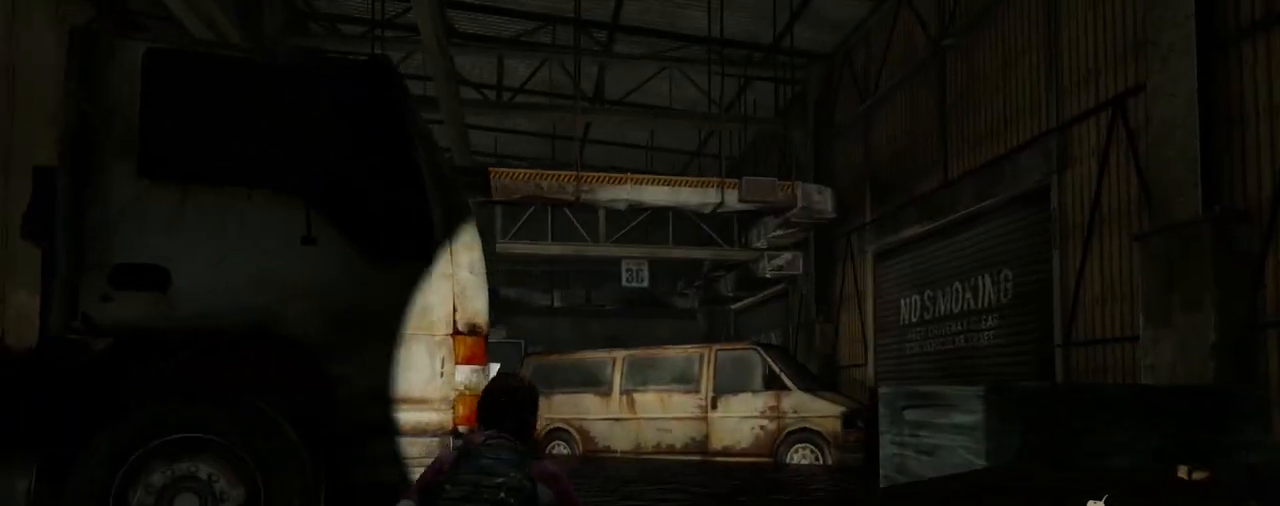
{"buttons": ["L1"], "left_stick": "up", "right_stick": "center", "events": [[33, "right_stick", "center"], [200, "L1", "down"], [217, "right_stick", "up-left"], [267, "L2", "up"], [383, "right_stick", "center"]]}
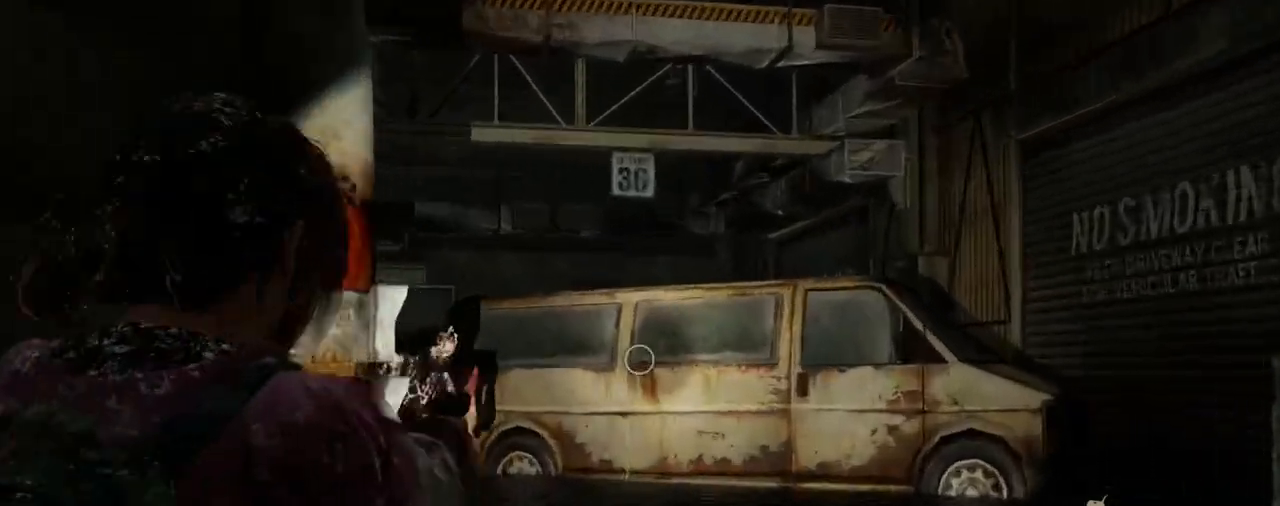
{"buttons": ["CIRCLE", "L1"], "left_stick": "up", "right_stick": "center", "events": [[183, "right_stick", "up-left"], [283, "left_stick", "up-left"], [350, "R1", "down"], [417, "left_stick", "up"], [417, "right_stick", "center"], [433, "R1", "up"], [483, "CIRCLE", "down"]]}
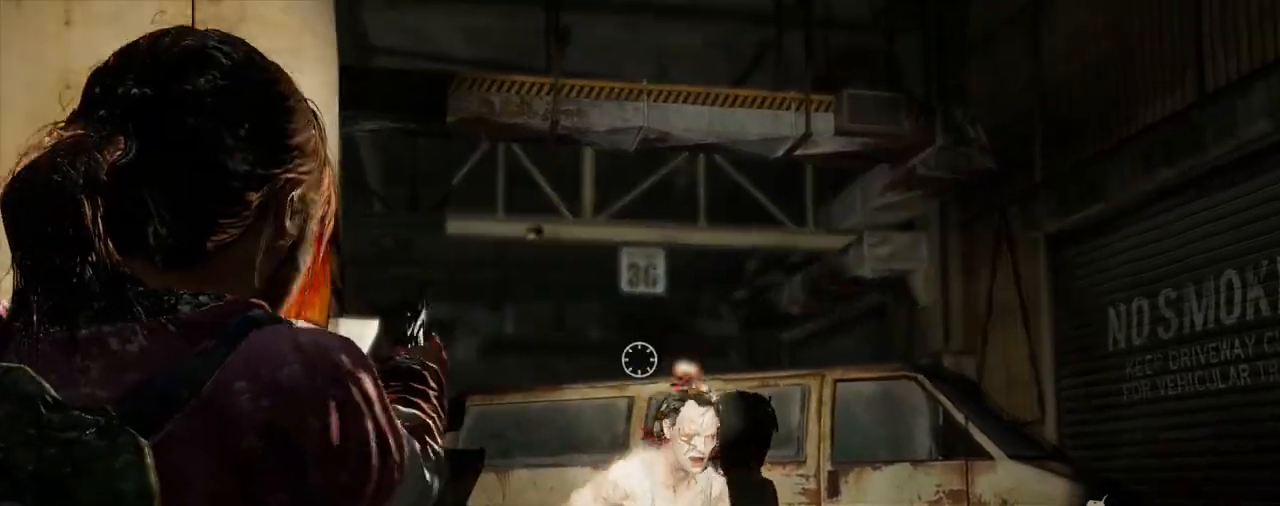
{"buttons": ["L1"], "left_stick": "center", "right_stick": "center", "events": [[83, "CIRCLE", "up"], [217, "right_stick", "up"], [400, "right_stick", "center"], [417, "left_stick", "center"]]}
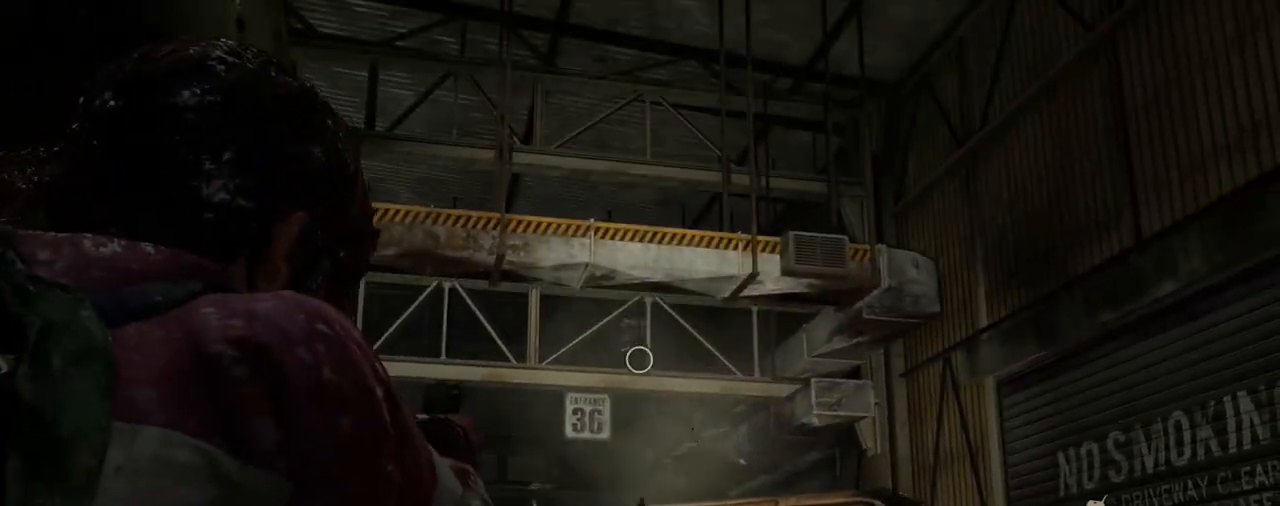
{"buttons": ["L1"], "left_stick": "center", "right_stick": "up-left", "events": [[67, "right_stick", "up"], [250, "right_stick", "up-left"]]}
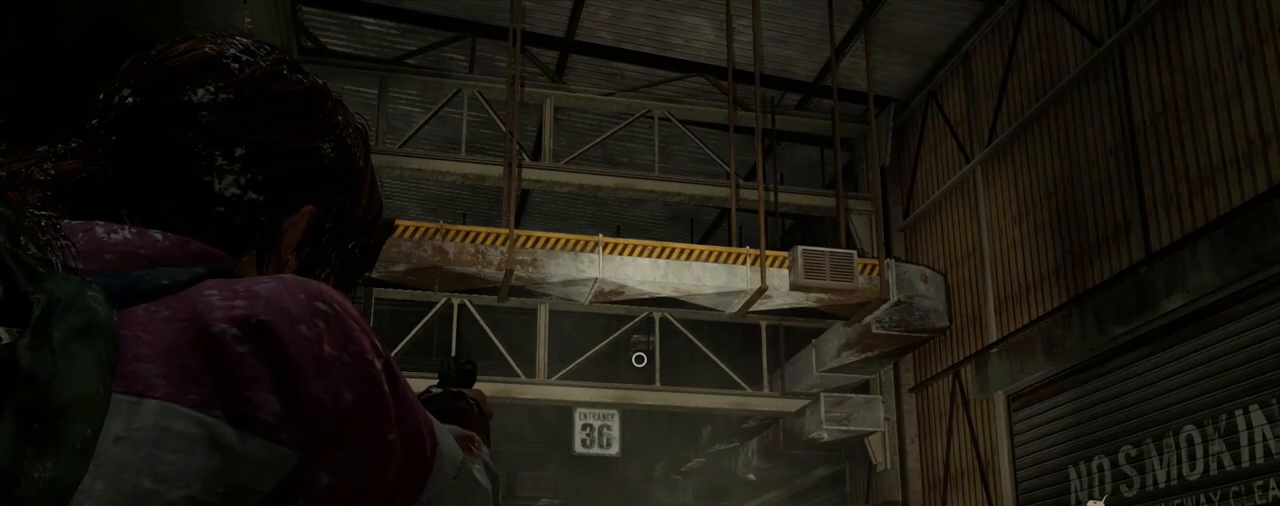
{"buttons": [], "left_stick": "center", "right_stick": "center", "events": [[17, "R1", "down"], [67, "right_stick", "center"], [100, "R1", "up"], [250, "right_stick", "down-right"], [300, "right_stick", "right"], [400, "right_stick", "center"], [467, "L1", "up"]]}
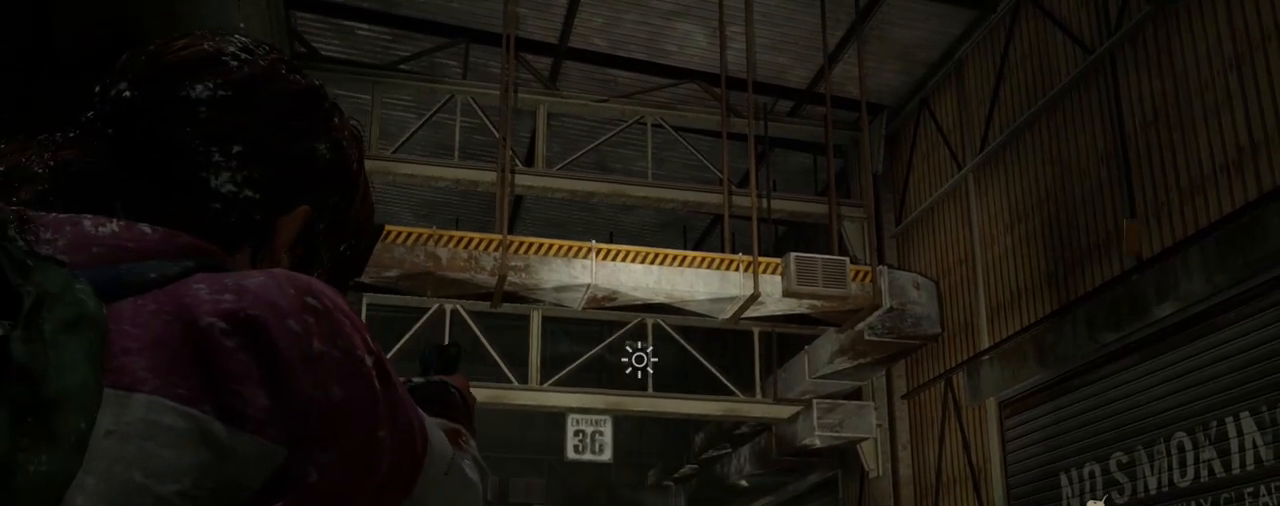
{"buttons": ["R2"], "left_stick": "center", "right_stick": "center", "events": [[183, "right_stick", "left"], [250, "right_stick", "up-left"], [350, "R2", "down"], [483, "right_stick", "center"]]}
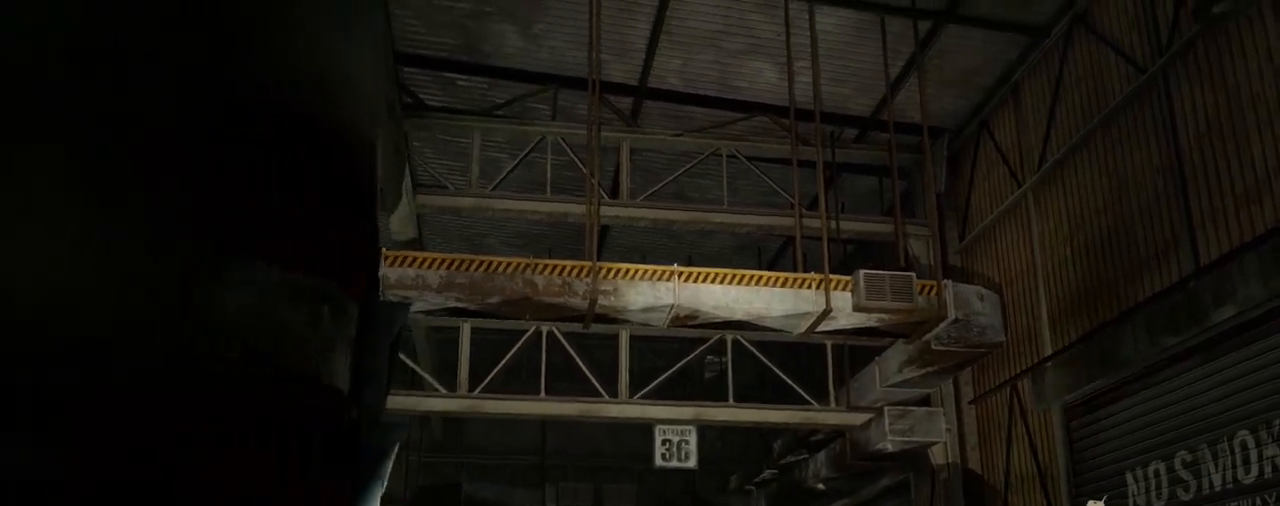
{"buttons": ["R2"], "left_stick": "right", "right_stick": "left", "events": [[67, "left_stick", "right"], [117, "right_stick", "left"], [317, "right_stick", "center"], [433, "right_stick", "left"]]}
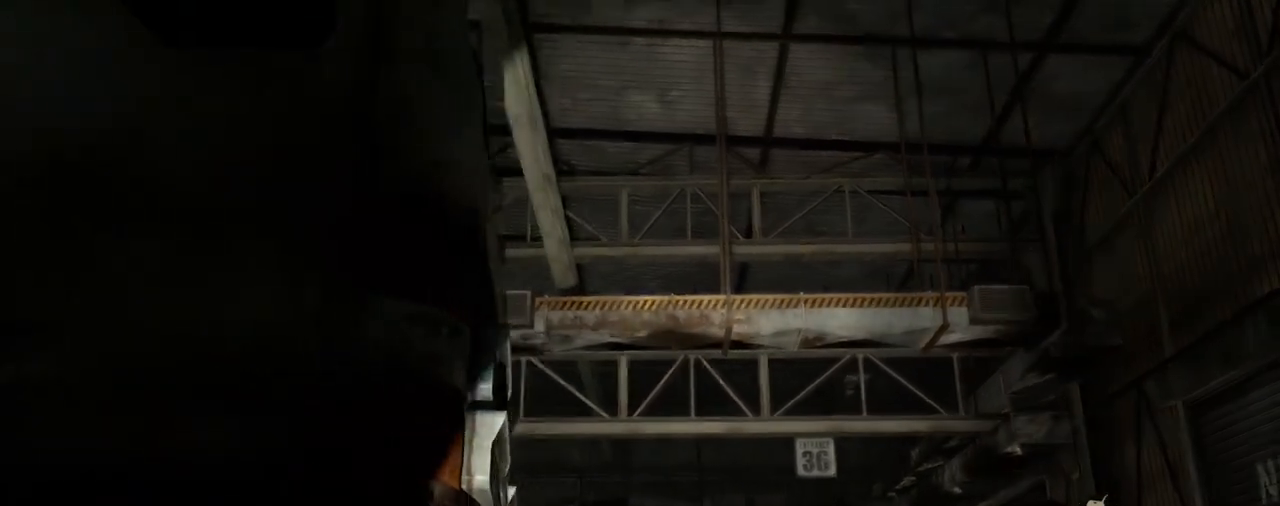
{"buttons": ["R2"], "left_stick": "up-right", "right_stick": "center", "events": [[133, "right_stick", "center"], [250, "left_stick", "up-right"], [267, "right_stick", "left"], [400, "right_stick", "center"]]}
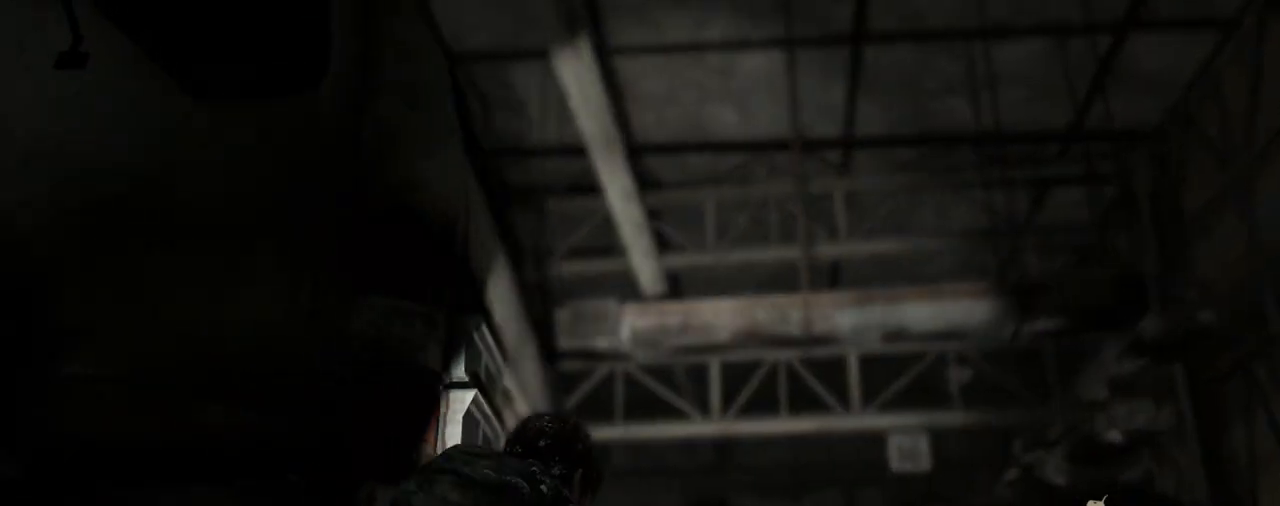
{"buttons": ["R2"], "left_stick": "up-right", "right_stick": "left", "events": [[167, "right_stick", "down-left"], [317, "right_stick", "left"]]}
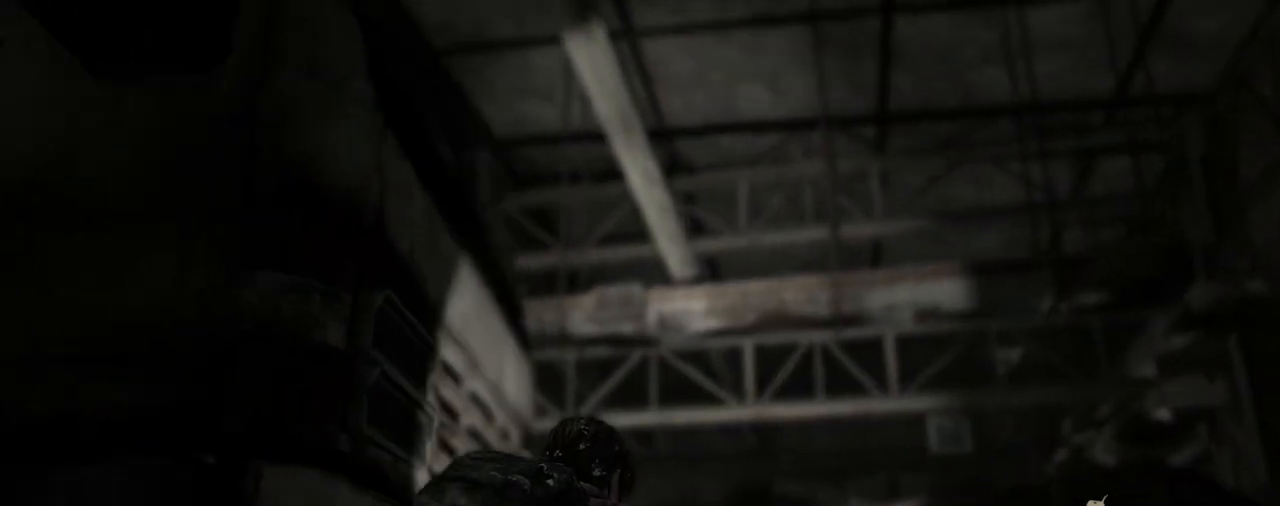
{"buttons": ["L2"], "left_stick": "up-right", "right_stick": "down", "events": [[150, "right_stick", "center"], [400, "L2", "down"], [400, "R2", "up"], [500, "right_stick", "down"]]}
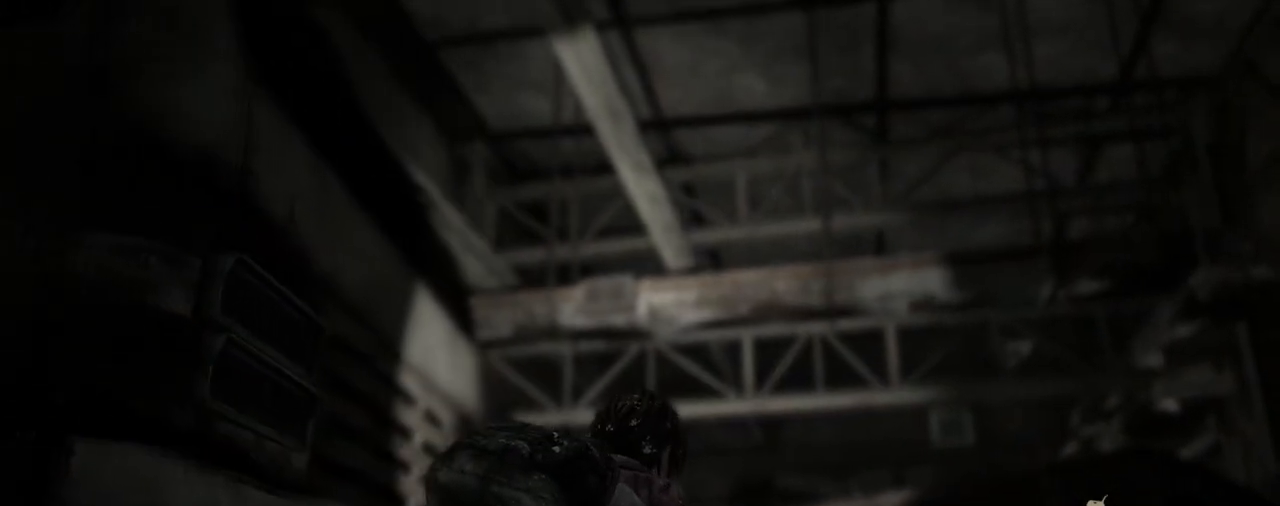
{"buttons": ["TRIANGLE", "L2", "R1"], "left_stick": "down-left", "right_stick": "center", "events": [[50, "right_stick", "down-right"], [100, "R1", "down"], [117, "TRIANGLE", "down"], [200, "TRIANGLE", "up"], [217, "R1", "up"], [317, "R1", "down"], [317, "TRIANGLE", "down"], [317, "left_stick", "up-left"], [400, "left_stick", "down-left"], [417, "R1", "up"], [417, "TRIANGLE", "up"], [467, "TRIANGLE", "down"], [500, "R1", "down"], [500, "right_stick", "center"]]}
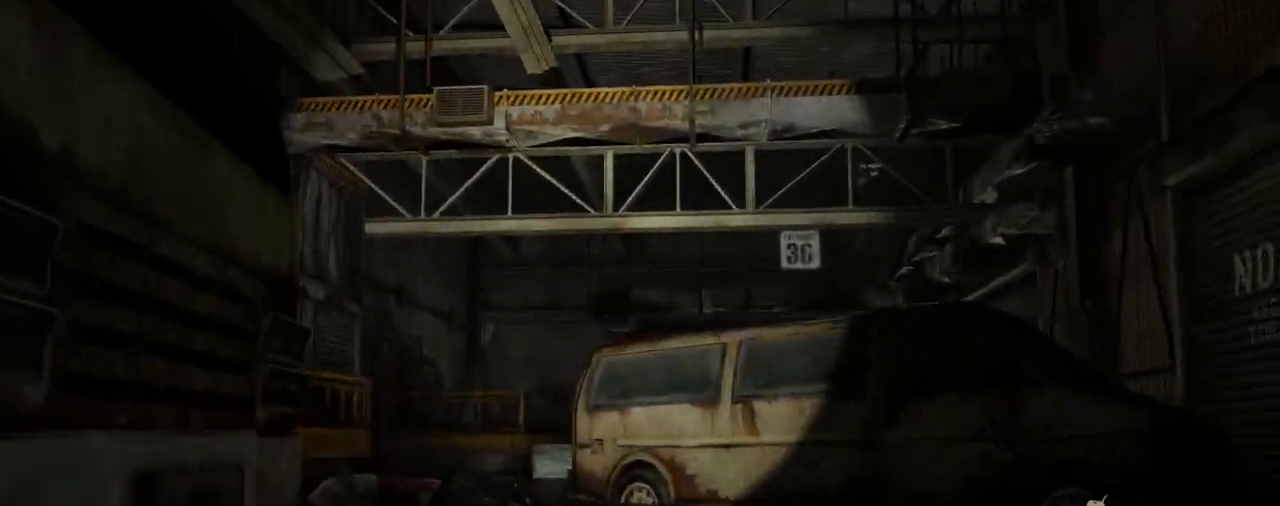
{"buttons": ["TRIANGLE", "L2", "R1"], "left_stick": "down-right", "right_stick": "right", "events": [[17, "left_stick", "down"], [83, "right_stick", "right"], [117, "R1", "up"], [117, "TRIANGLE", "up"], [150, "left_stick", "down-right"], [183, "TRIANGLE", "down"], [217, "R1", "down"], [317, "R1", "up"], [333, "TRIANGLE", "up"], [400, "TRIANGLE", "down"], [417, "R1", "down"]]}
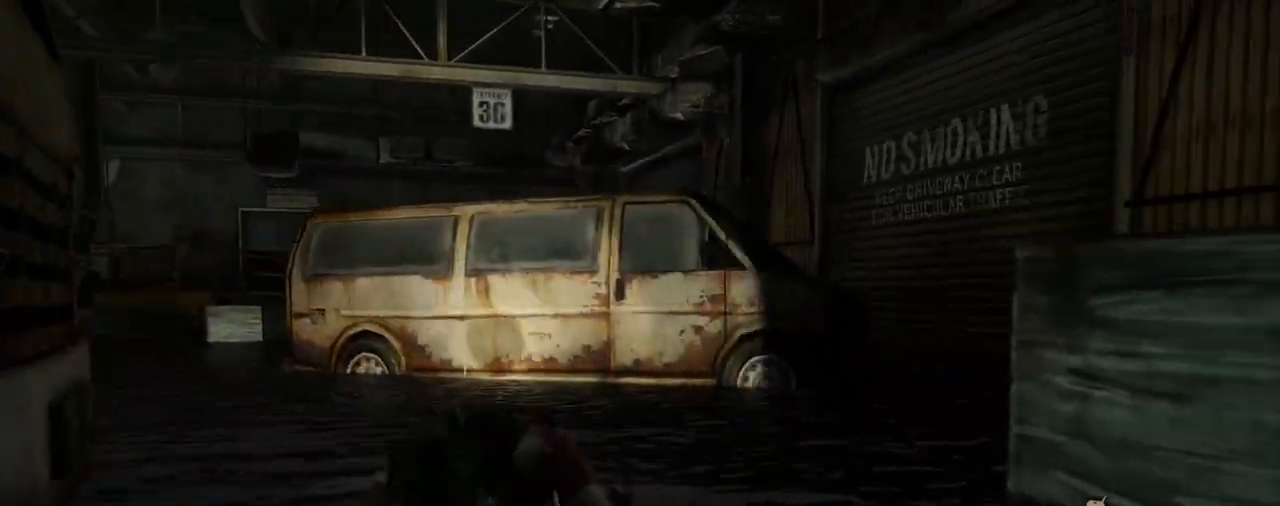
{"buttons": ["TRIANGLE", "L2"], "left_stick": "right", "right_stick": "right", "events": [[17, "R1", "up"], [17, "TRIANGLE", "up"], [100, "TRIANGLE", "down"], [117, "R1", "down"], [200, "R1", "up"], [217, "TRIANGLE", "up"], [283, "TRIANGLE", "down"], [300, "R1", "down"], [300, "left_stick", "right"], [400, "R1", "up"], [417, "TRIANGLE", "up"], [483, "TRIANGLE", "down"]]}
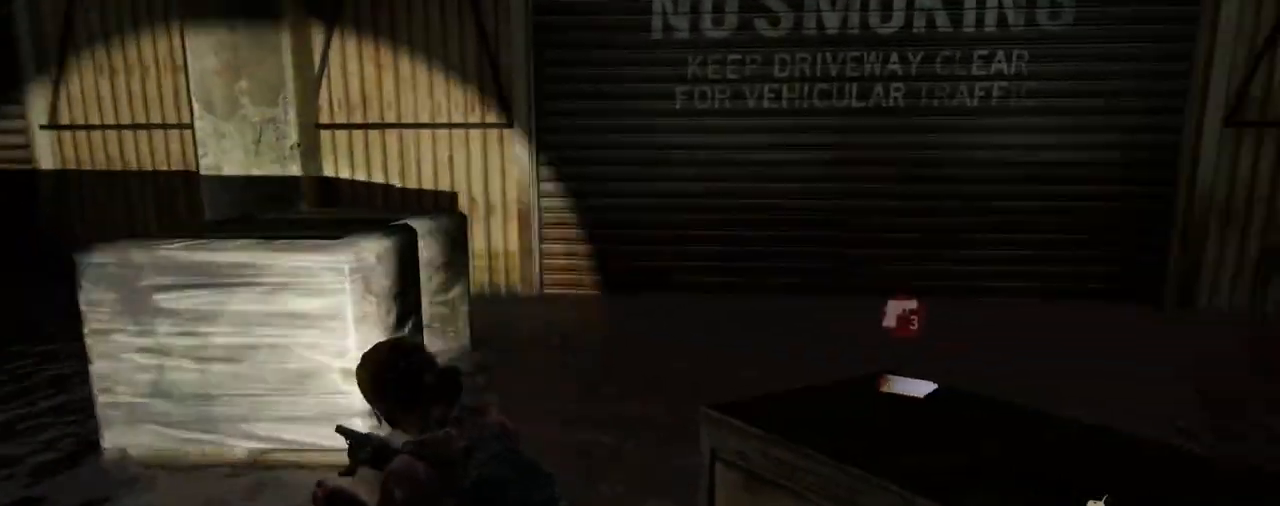
{"buttons": ["L2"], "left_stick": "up-right", "right_stick": "right", "events": [[17, "R1", "down"], [117, "R1", "up"], [117, "TRIANGLE", "up"], [167, "TRIANGLE", "down"], [200, "R1", "down"], [300, "TRIANGLE", "up"], [317, "R1", "up"], [367, "TRIANGLE", "down"], [383, "R1", "down"], [383, "left_stick", "up-right"], [467, "TRIANGLE", "up"], [483, "R1", "up"]]}
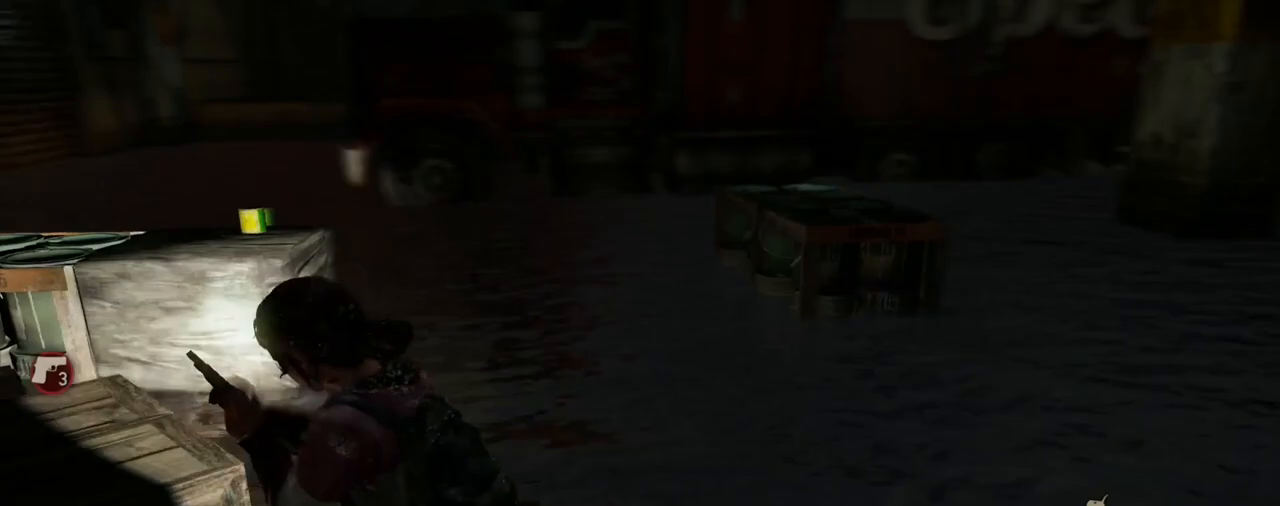
{"buttons": ["L2"], "left_stick": "up", "right_stick": "center", "events": [[67, "TRIANGLE", "down"], [83, "R1", "down"], [183, "TRIANGLE", "up"], [200, "R1", "up"], [233, "left_stick", "up"], [317, "right_stick", "up"], [333, "TRIANGLE", "down"], [367, "R1", "down"], [417, "R1", "up"], [433, "TRIANGLE", "up"], [433, "right_stick", "center"]]}
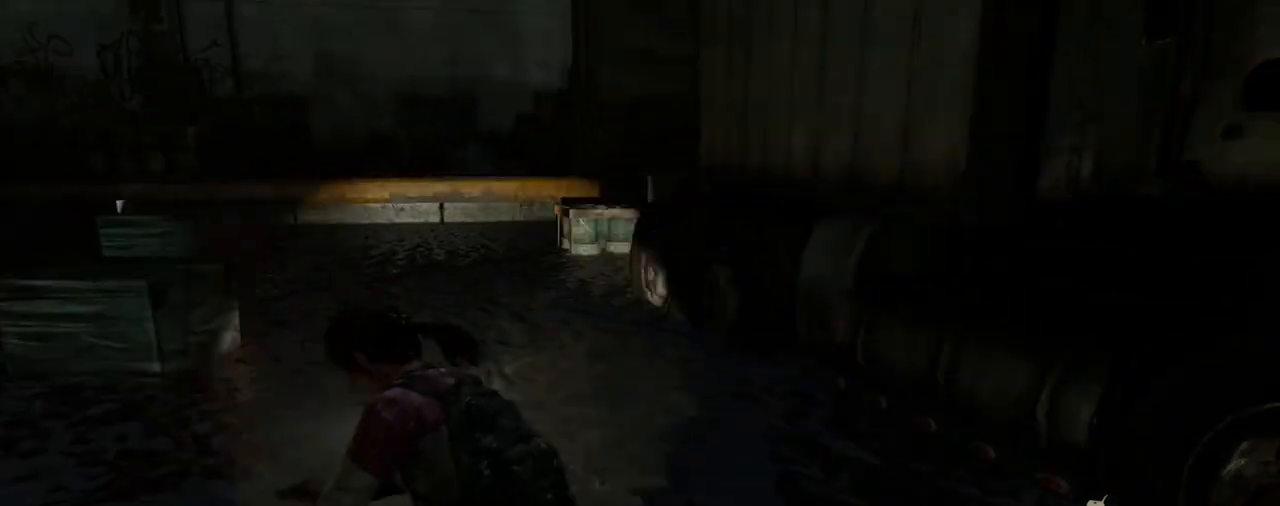
{"buttons": ["L2"], "left_stick": "down-right", "right_stick": "right", "events": [[17, "right_stick", "right"], [33, "R1", "down"], [50, "TRIANGLE", "down"], [150, "TRIANGLE", "up"], [200, "R1", "up"], [333, "R1", "down"], [367, "left_stick", "left"], [450, "R1", "up"], [500, "left_stick", "down-right"]]}
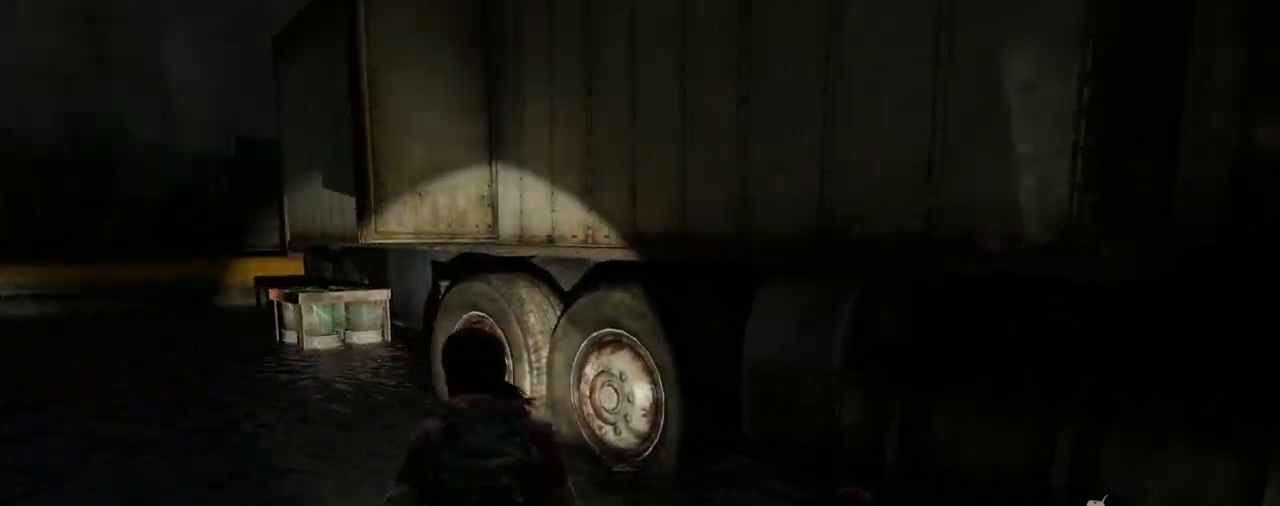
{"buttons": ["L2"], "left_stick": "right", "right_stick": "right", "events": [[67, "R1", "down"], [150, "left_stick", "right"], [200, "R1", "up"], [233, "right_stick", "up"], [317, "right_stick", "center"], [417, "right_stick", "right"]]}
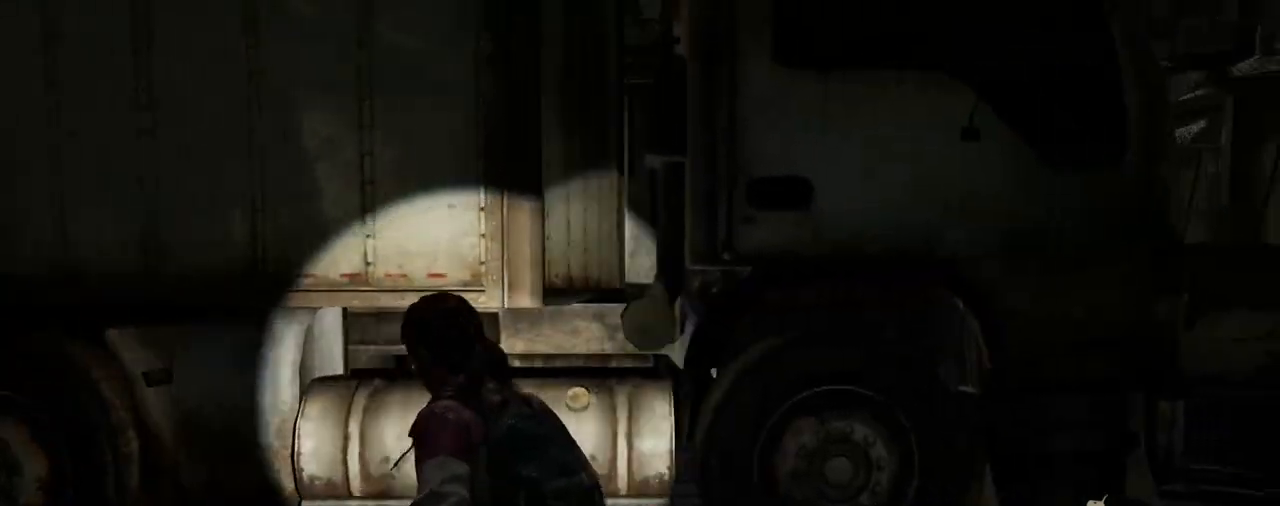
{"buttons": [], "left_stick": "up-right", "right_stick": "up-right", "events": [[100, "right_stick", "center"], [117, "left_stick", "up-right"], [267, "L2", "up"], [467, "right_stick", "up-right"]]}
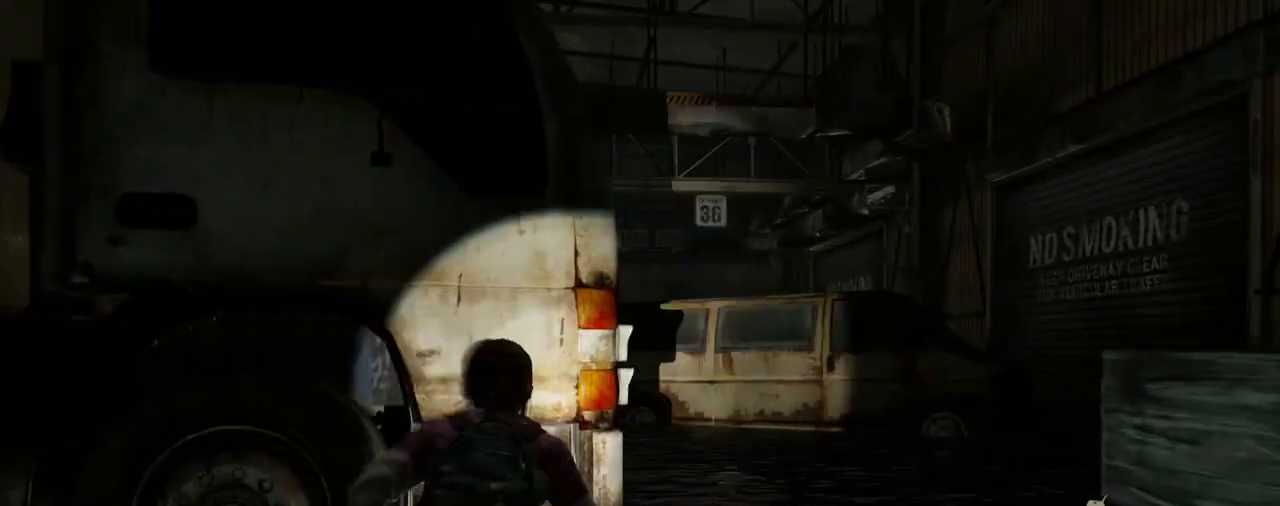
{"buttons": [], "left_stick": "center", "right_stick": "center", "events": [[100, "right_stick", "center"], [167, "left_stick", "up"], [300, "left_stick", "center"]]}
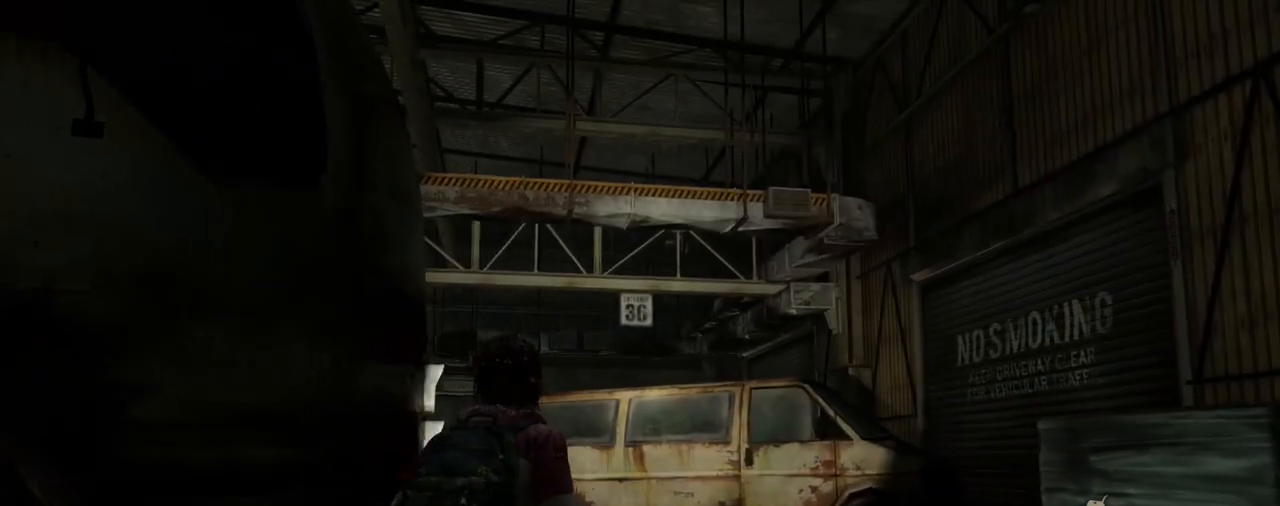
{"buttons": [], "left_stick": "center", "right_stick": "center", "events": [[183, "left_stick", "left"], [450, "left_stick", "center"]]}
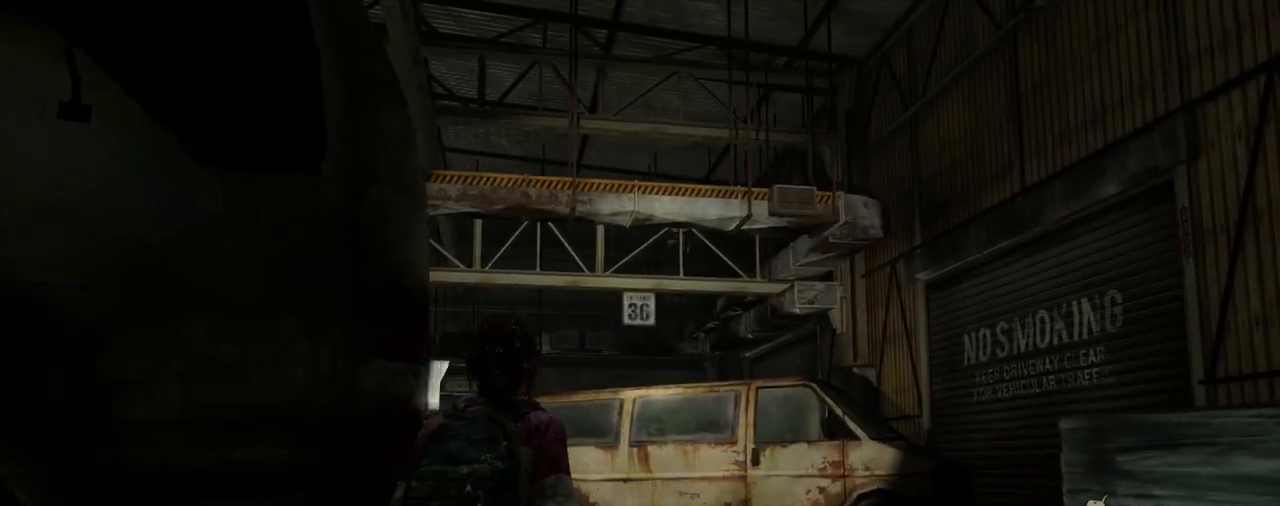
{"buttons": ["L1"], "left_stick": "down", "right_stick": "down-left", "events": [[50, "left_stick", "up-right"], [167, "right_stick", "down"], [183, "left_stick", "right"], [233, "right_stick", "down-right"], [350, "L1", "down"], [350, "left_stick", "down-right"], [350, "right_stick", "center"], [467, "left_stick", "down"], [483, "right_stick", "down-left"]]}
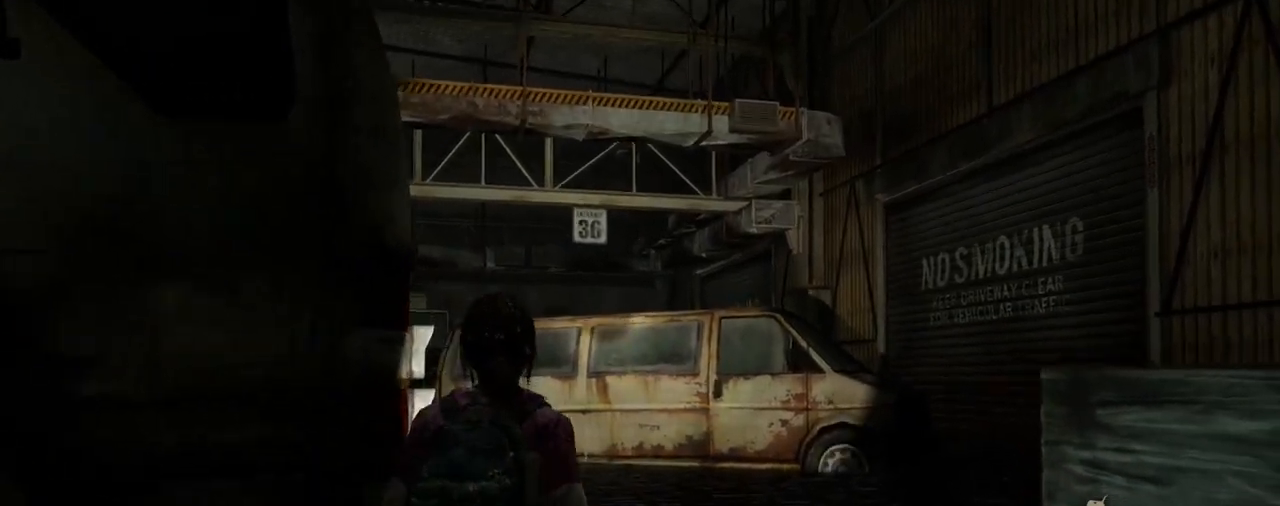
{"buttons": ["L1"], "left_stick": "down", "right_stick": "up-left", "events": [[100, "right_stick", "center"], [317, "right_stick", "up-left"]]}
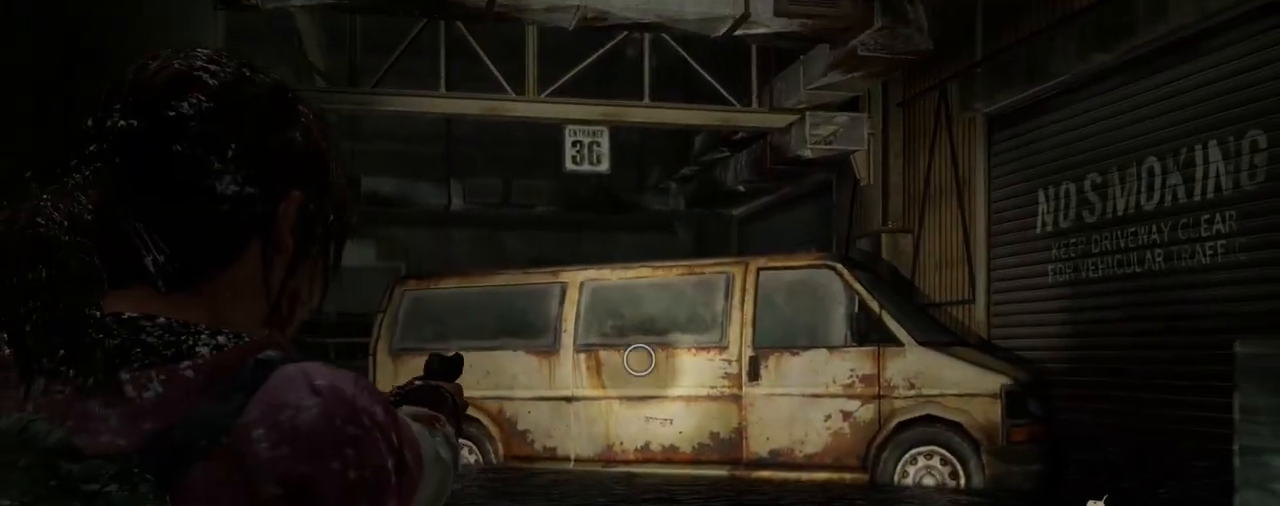
{"buttons": ["L1"], "left_stick": "center", "right_stick": "center", "events": [[67, "right_stick", "center"], [117, "left_stick", "center"]]}
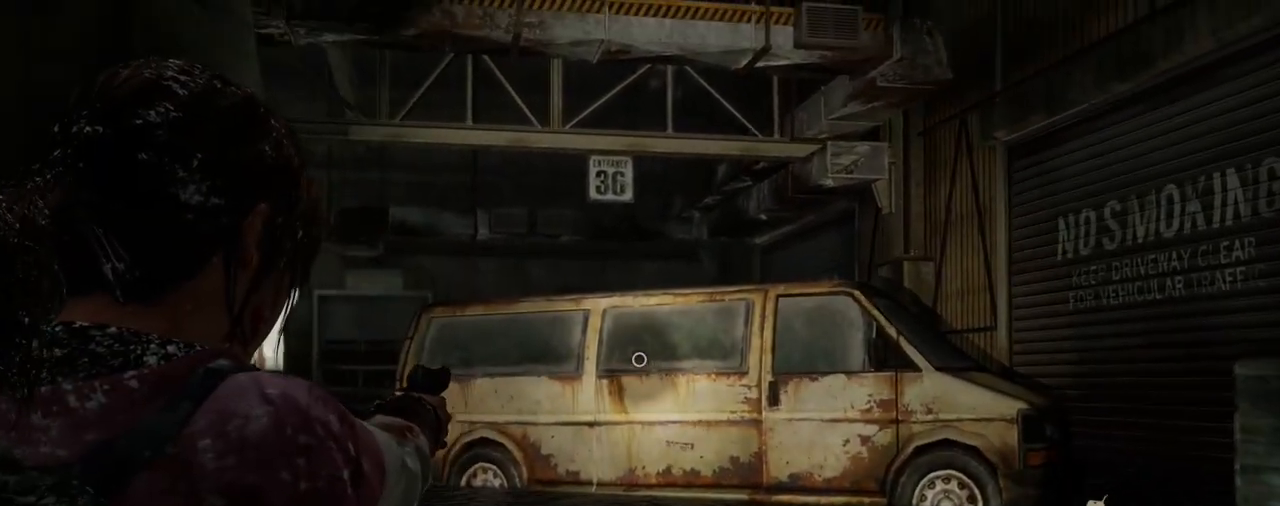
{"buttons": ["L1"], "left_stick": "up-left", "right_stick": "center", "events": [[33, "left_stick", "up-left"], [100, "right_stick", "up-left"], [500, "right_stick", "center"]]}
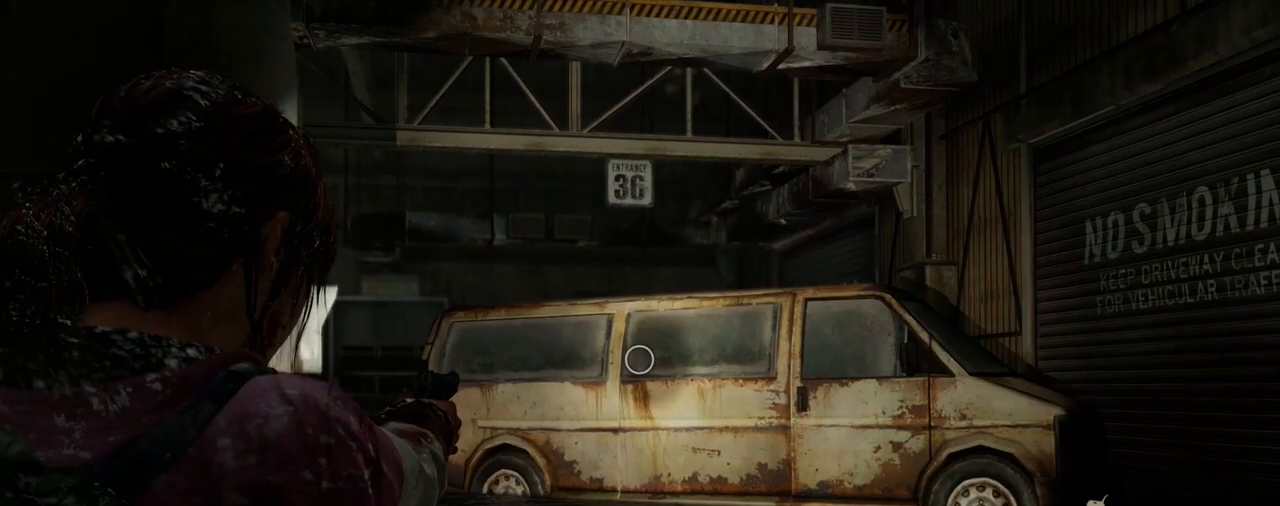
{"buttons": ["L1"], "left_stick": "up-right", "right_stick": "center", "events": [[150, "right_stick", "up-left"], [400, "right_stick", "center"], [450, "left_stick", "up-right"]]}
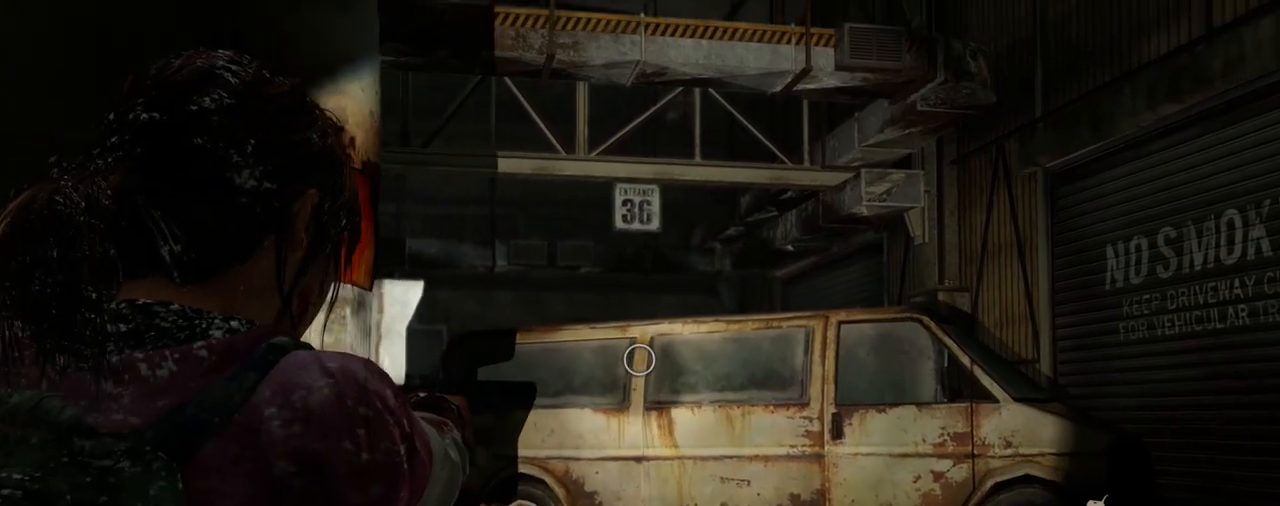
{"buttons": ["L1"], "left_stick": "up", "right_stick": "up-right", "events": [[100, "CIRCLE", "down"], [200, "CIRCLE", "up"], [333, "left_stick", "up"], [333, "right_stick", "up-right"]]}
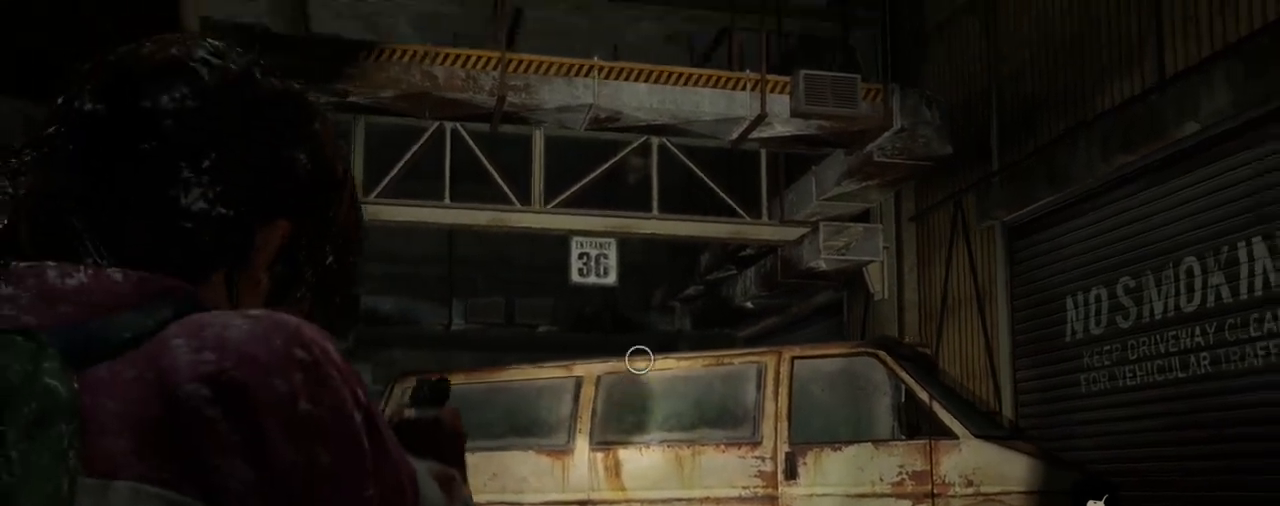
{"buttons": ["L1"], "left_stick": "center", "right_stick": "center", "events": [[50, "right_stick", "center"], [250, "right_stick", "up-left"], [350, "left_stick", "center"], [433, "right_stick", "center"]]}